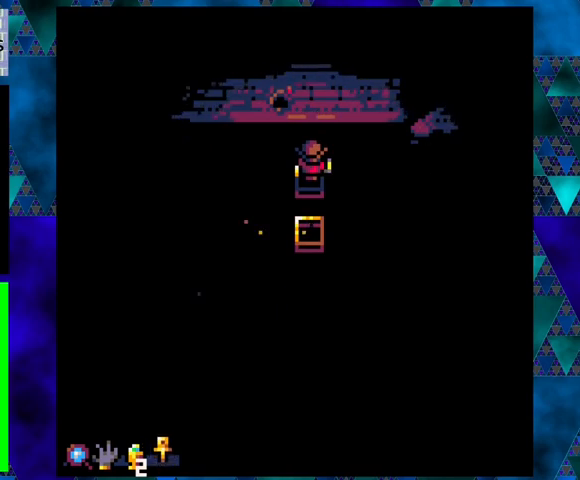
Gameplay with a controller (Nintendo layout); each line is a JSON object with the inputs held at the frame after it. "events" lists button and stick changes between this image and that frame as [ms after this image, input, new state], when the widget could be followed in between. Not read: L3 R3 right_stick.
{"buttons": [], "left_stick": "center", "events": []}
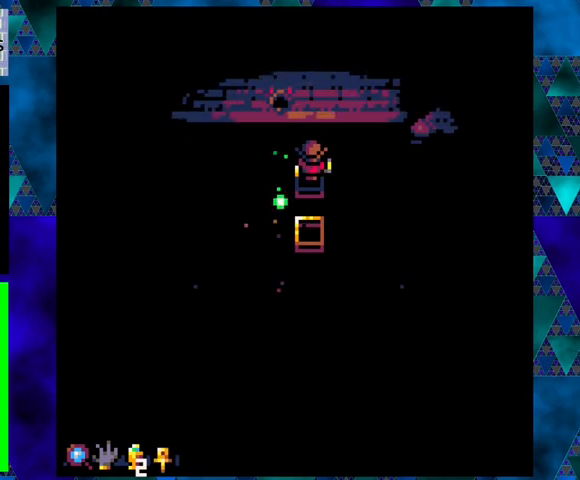
{"buttons": ["DPAD_UP", "DPAD_LEFT"], "left_stick": "center", "events": [[100, "DPAD_UP", "down"], [133, "DPAD_LEFT", "down"], [167, "B", "down"], [433, "B", "up"]]}
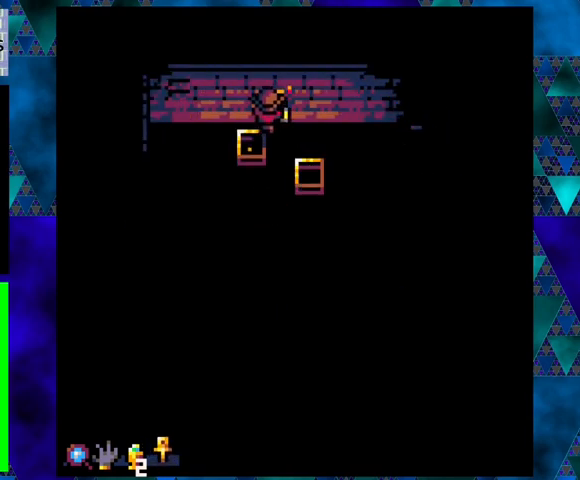
{"buttons": [], "left_stick": "center", "events": [[100, "DPAD_LEFT", "up"], [100, "DPAD_UP", "up"]]}
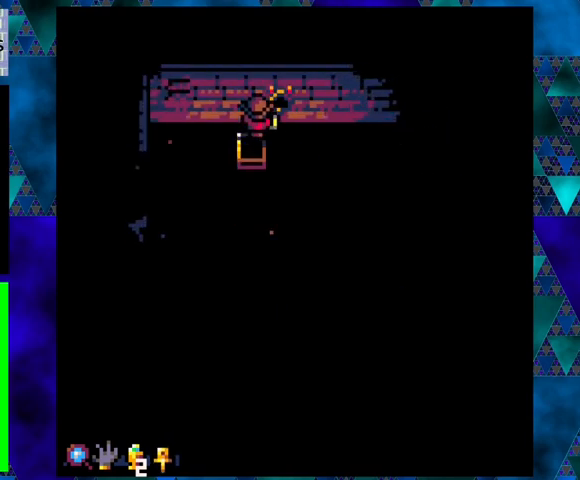
{"buttons": [], "left_stick": "center", "events": [[33, "DPAD_LEFT", "down"], [100, "DPAD_LEFT", "up"]]}
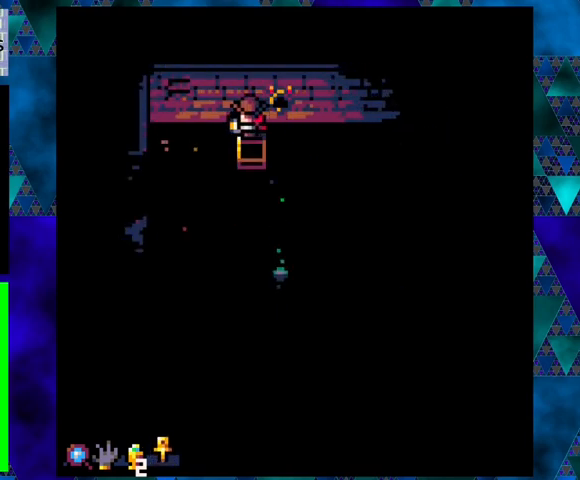
{"buttons": ["B", "DPAD_LEFT"], "left_stick": "center", "events": [[400, "DPAD_LEFT", "down"], [467, "B", "down"]]}
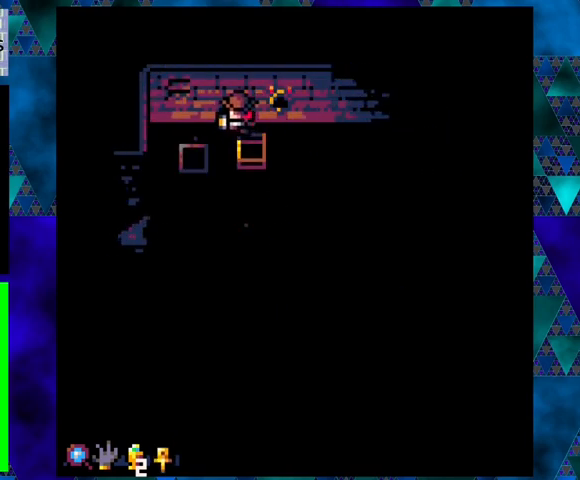
{"buttons": [], "left_stick": "center", "events": [[167, "B", "up"], [367, "DPAD_LEFT", "up"]]}
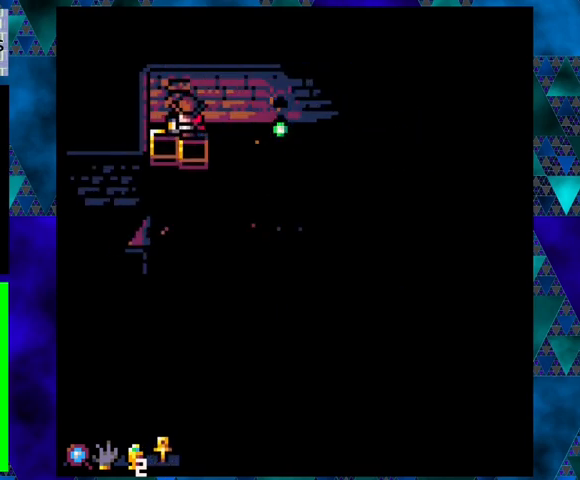
{"buttons": [], "left_stick": "center", "events": [[33, "DPAD_UP", "down"], [133, "DPAD_UP", "up"], [200, "X", "down"], [300, "X", "up"]]}
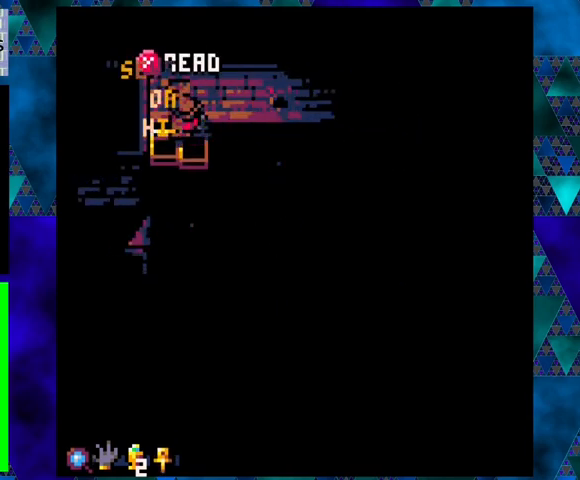
{"buttons": [], "left_stick": "center", "events": []}
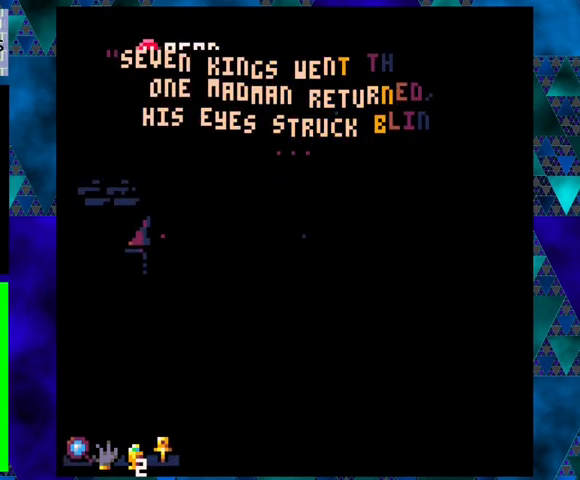
{"buttons": [], "left_stick": "center", "events": []}
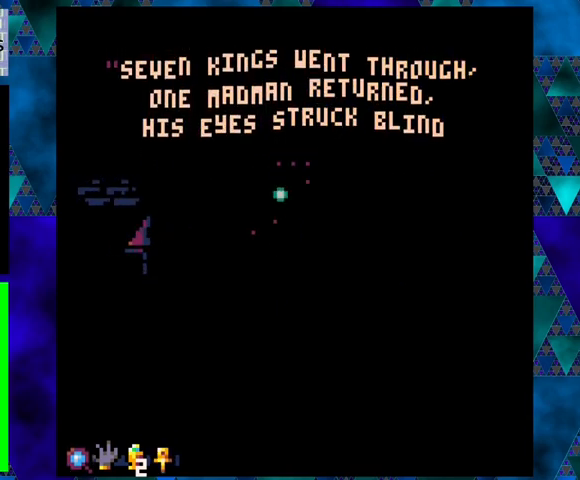
{"buttons": [], "left_stick": "center", "events": []}
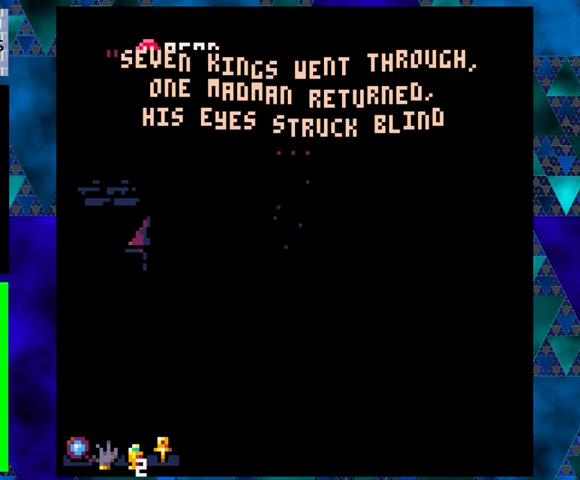
{"buttons": [], "left_stick": "center", "events": []}
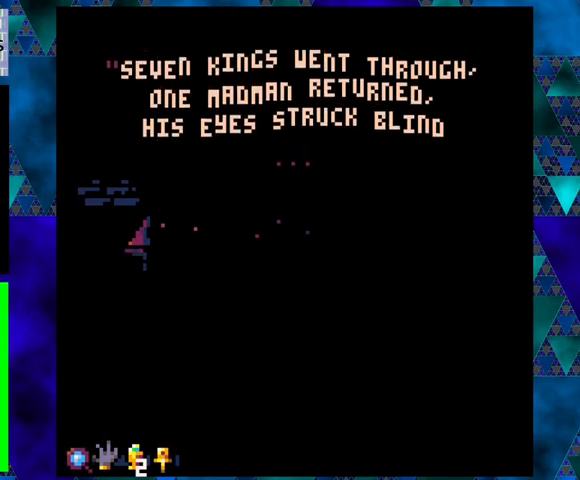
{"buttons": [], "left_stick": "center", "events": []}
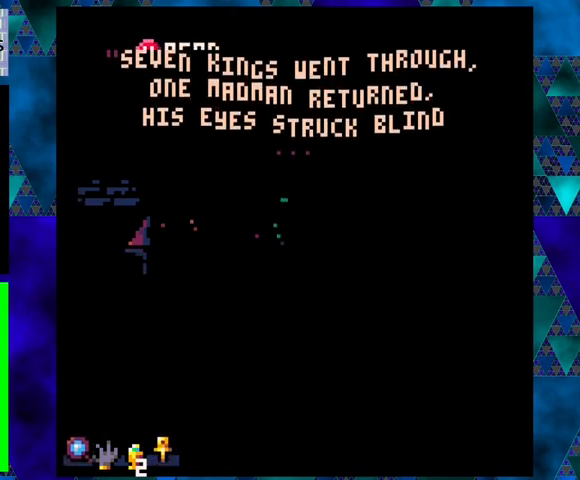
{"buttons": [], "left_stick": "center", "events": []}
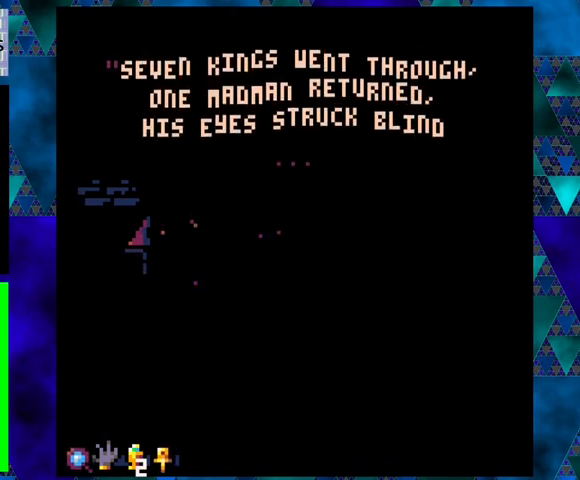
{"buttons": [], "left_stick": "center", "events": []}
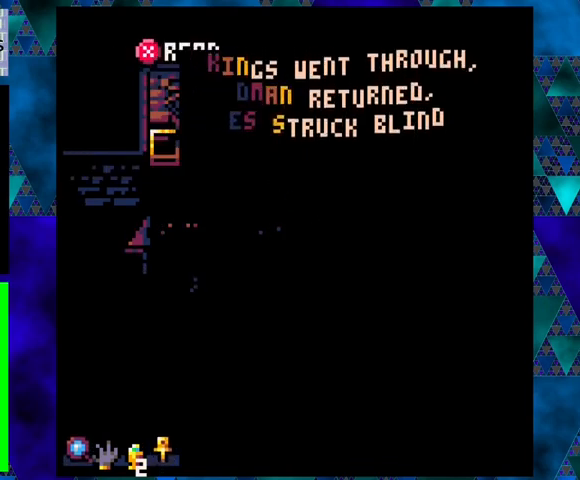
{"buttons": [], "left_stick": "center", "events": []}
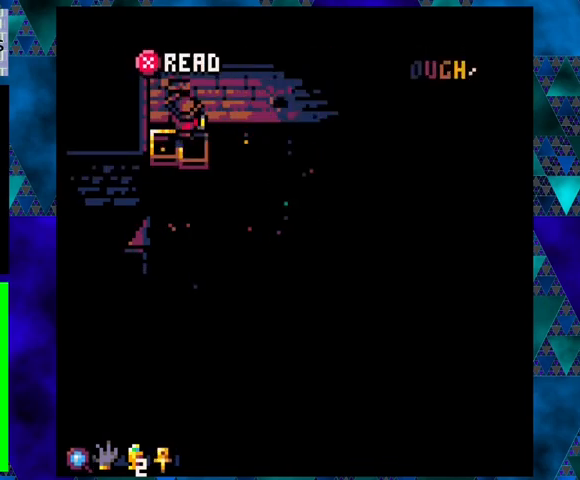
{"buttons": ["B", "DPAD_RIGHT"], "left_stick": "center", "events": [[267, "DPAD_RIGHT", "down"], [333, "DPAD_UP", "down"], [367, "B", "down"], [500, "DPAD_UP", "up"]]}
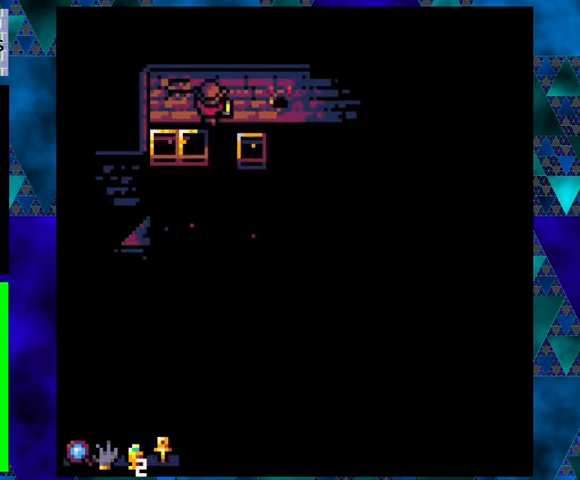
{"buttons": [], "left_stick": "center", "events": [[100, "B", "up"], [267, "DPAD_RIGHT", "up"]]}
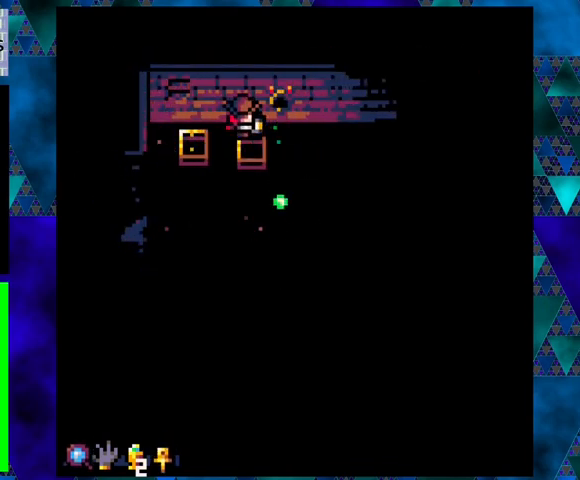
{"buttons": [], "left_stick": "center", "events": []}
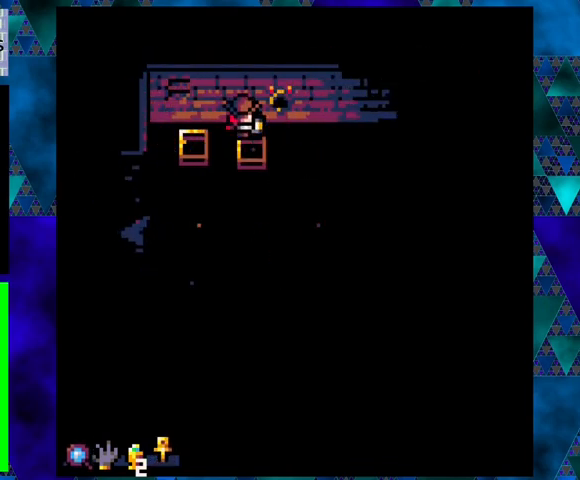
{"buttons": [], "left_stick": "center", "events": [[367, "DPAD_DOWN", "down"], [433, "DPAD_DOWN", "up"]]}
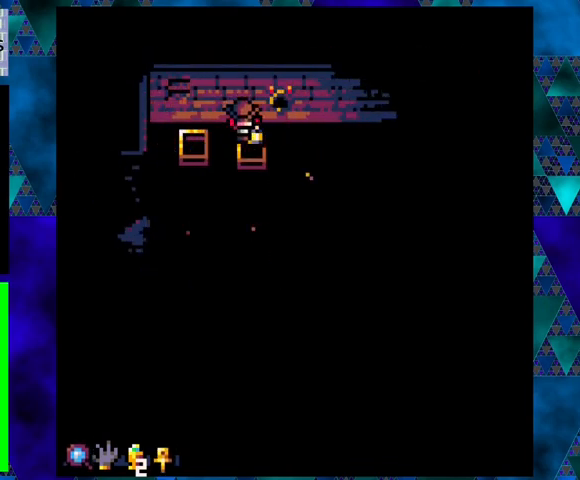
{"buttons": ["DPAD_RIGHT"], "left_stick": "center", "events": [[433, "DPAD_RIGHT", "down"]]}
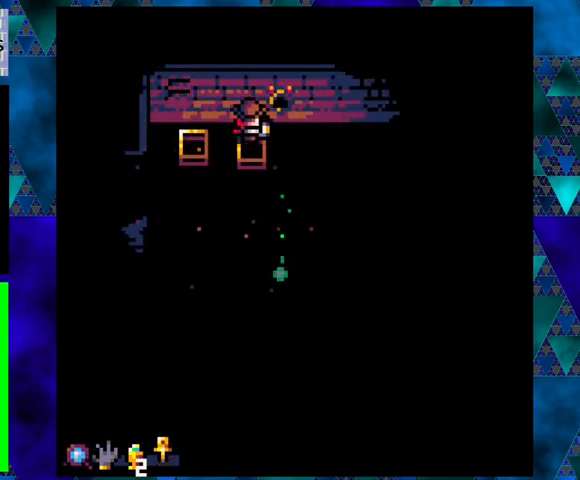
{"buttons": [], "left_stick": "center", "events": [[267, "DPAD_DOWN", "down"], [300, "B", "down"], [467, "B", "up"], [500, "DPAD_DOWN", "up"], [500, "DPAD_RIGHT", "up"]]}
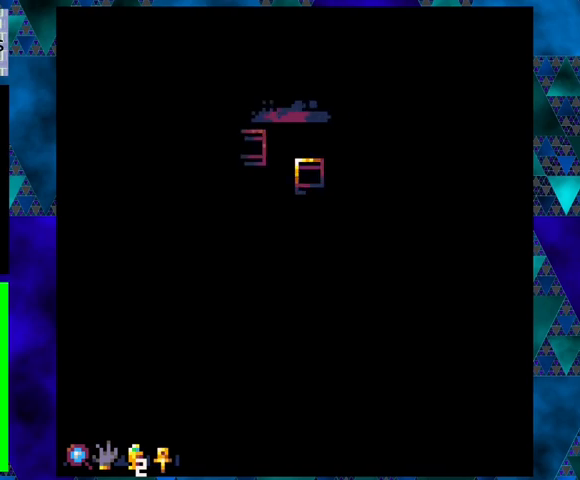
{"buttons": [], "left_stick": "center", "events": []}
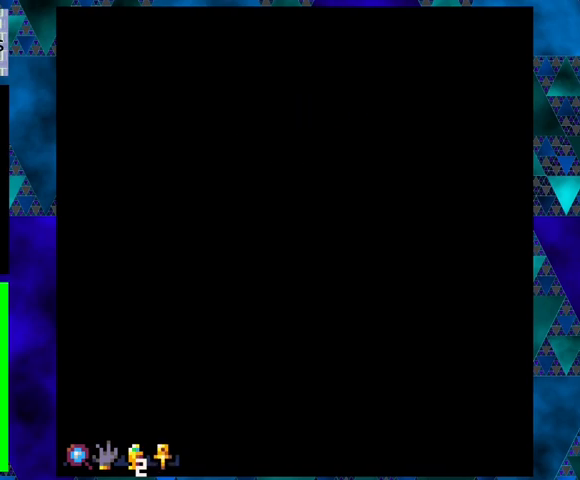
{"buttons": ["DPAD_RIGHT"], "left_stick": "center", "events": [[500, "DPAD_RIGHT", "down"]]}
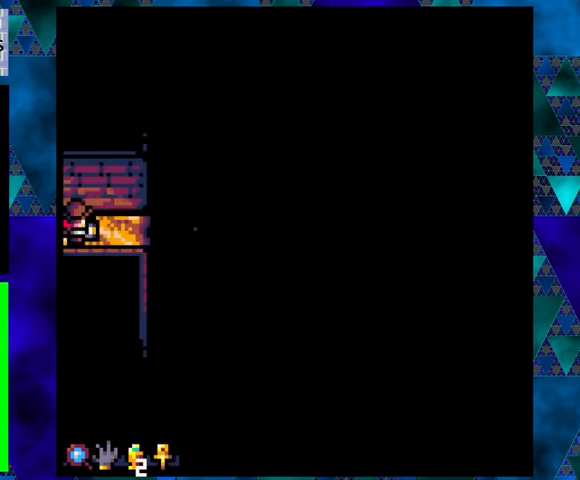
{"buttons": [], "left_stick": "center", "events": [[367, "DPAD_RIGHT", "up"], [367, "DPAD_UP", "down"], [400, "DPAD_UP", "up"], [433, "DPAD_RIGHT", "down"], [467, "DPAD_RIGHT", "up"]]}
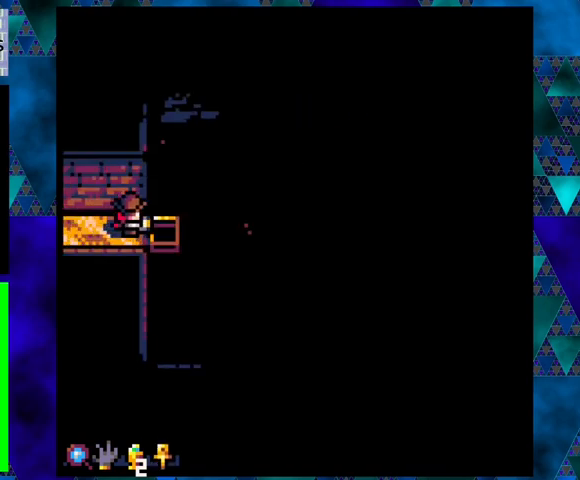
{"buttons": [], "left_stick": "center", "events": [[133, "DPAD_RIGHT", "down"], [467, "DPAD_RIGHT", "up"]]}
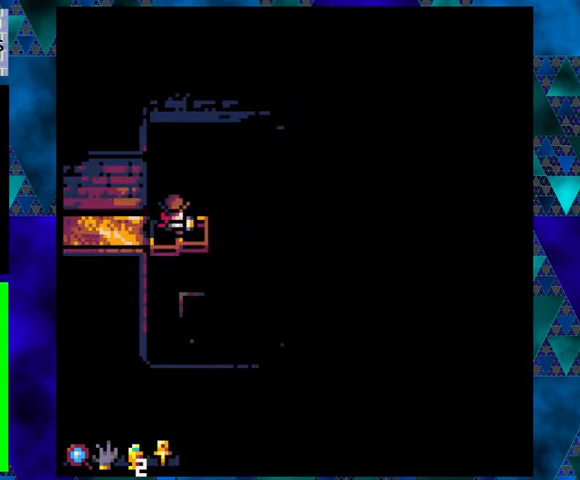
{"buttons": [], "left_stick": "center", "events": [[267, "DPAD_RIGHT", "down"], [400, "DPAD_RIGHT", "up"]]}
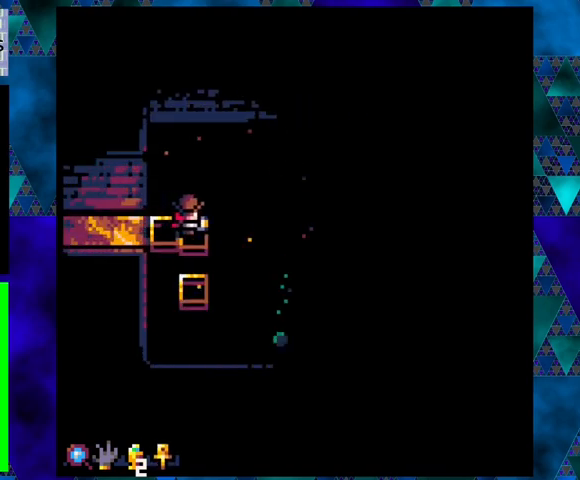
{"buttons": [], "left_stick": "center", "events": []}
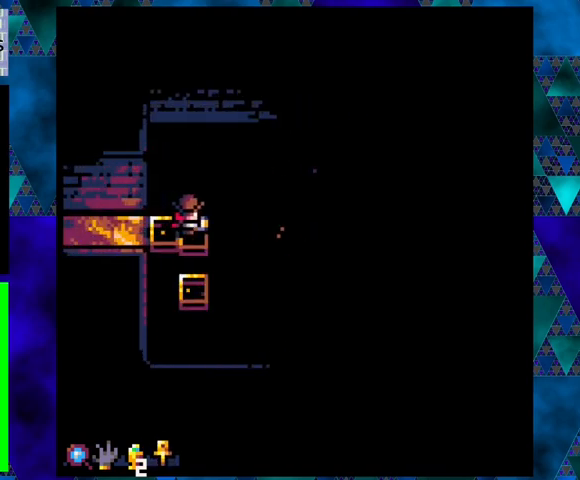
{"buttons": [], "left_stick": "center", "events": []}
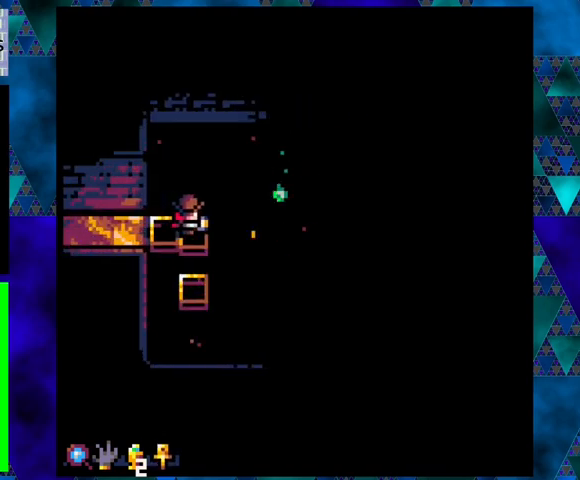
{"buttons": ["DPAD_RIGHT"], "left_stick": "center", "events": [[67, "DPAD_RIGHT", "down"], [67, "DPAD_UP", "down"], [133, "B", "down"], [333, "B", "up"], [367, "DPAD_UP", "up"]]}
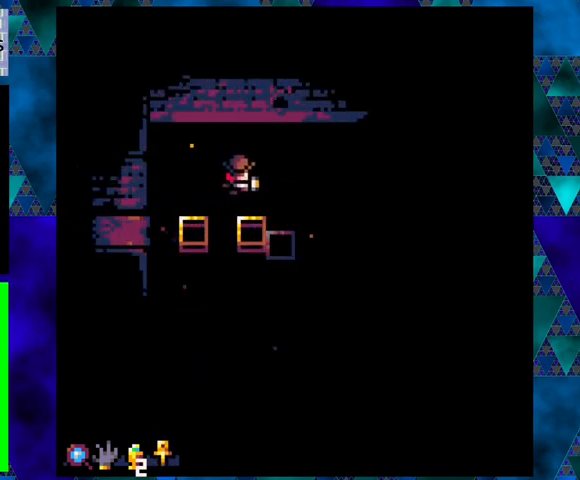
{"buttons": [], "left_stick": "center", "events": [[167, "B", "down"], [367, "B", "up"], [433, "DPAD_RIGHT", "up"]]}